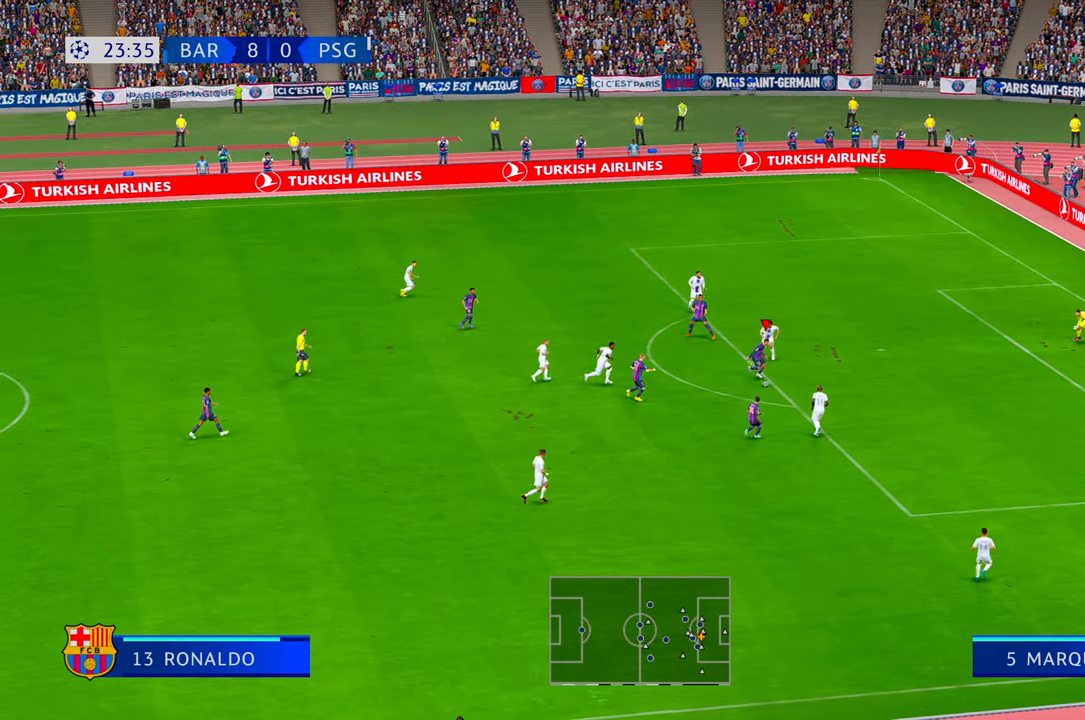
Gameplay with a controller (Xbox layout); each line is a JSON object with the inputs held at the frame after it (dt_ms = milliseconds from this image to that frame). "events" lists button and stick changes between this image and that frame as [ms after this image, input, new state], when the widget could be followed in between. Not read: DPAD_DOWN L3 R2 R3.
{"dt_ms": 500, "buttons": [], "left_stick": "up-right", "right_stick": "center", "events": [[100, "left_stick", "up-right"]]}
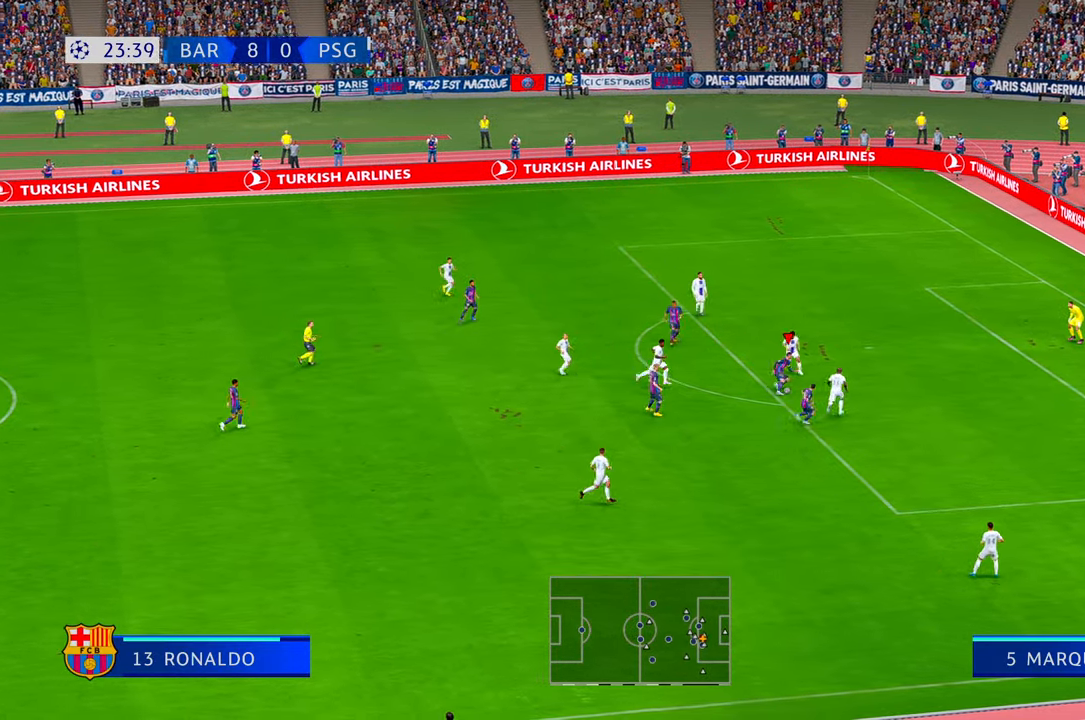
{"dt_ms": 500, "buttons": [], "left_stick": "up-right", "right_stick": "center", "events": []}
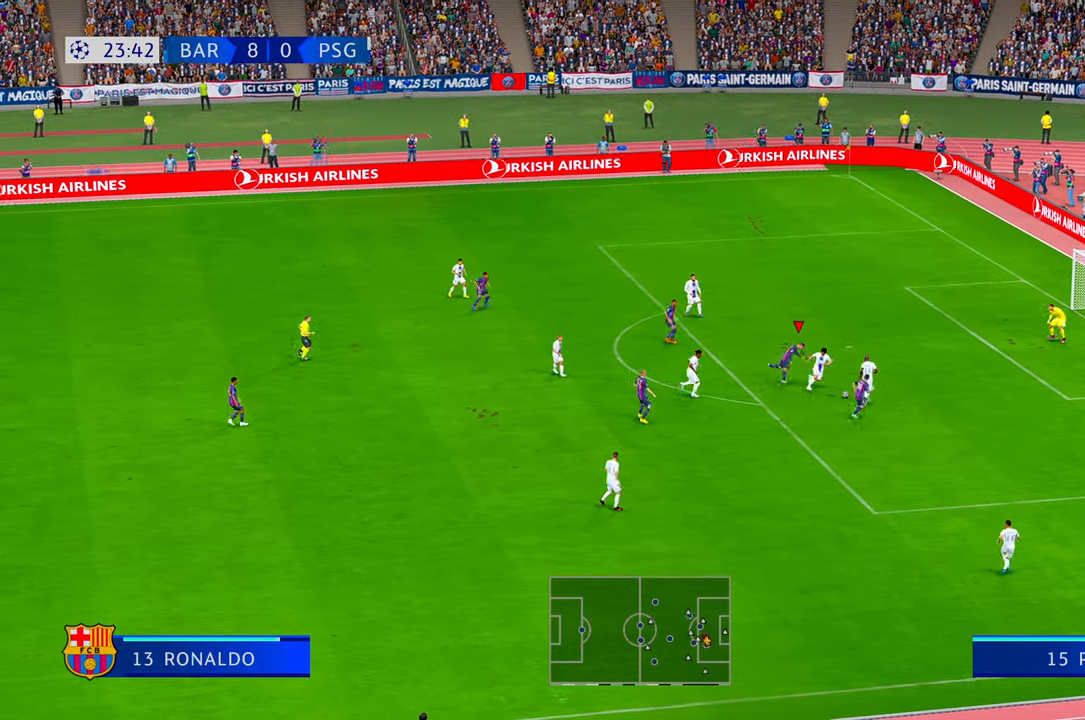
{"dt_ms": 500, "buttons": [], "left_stick": "center", "right_stick": "center", "events": [[216, "left_stick", "down-right"], [483, "left_stick", "center"]]}
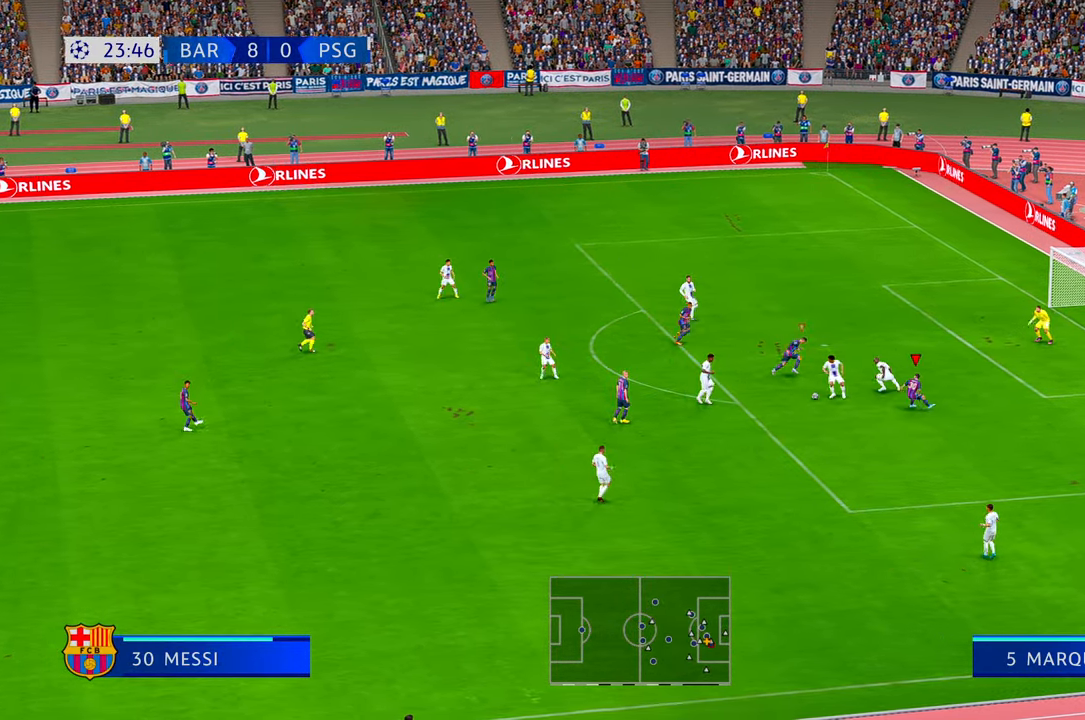
{"dt_ms": 500, "buttons": [], "left_stick": "left", "right_stick": "center"}
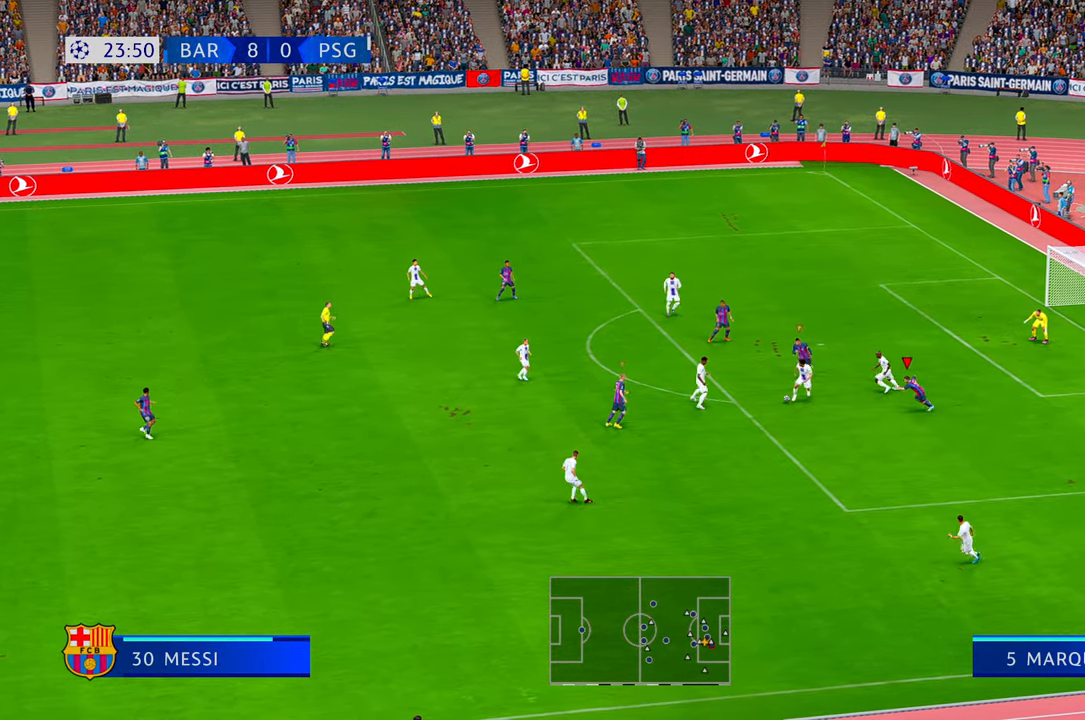
{"dt_ms": 500, "buttons": [], "left_stick": "left", "right_stick": "center", "events": []}
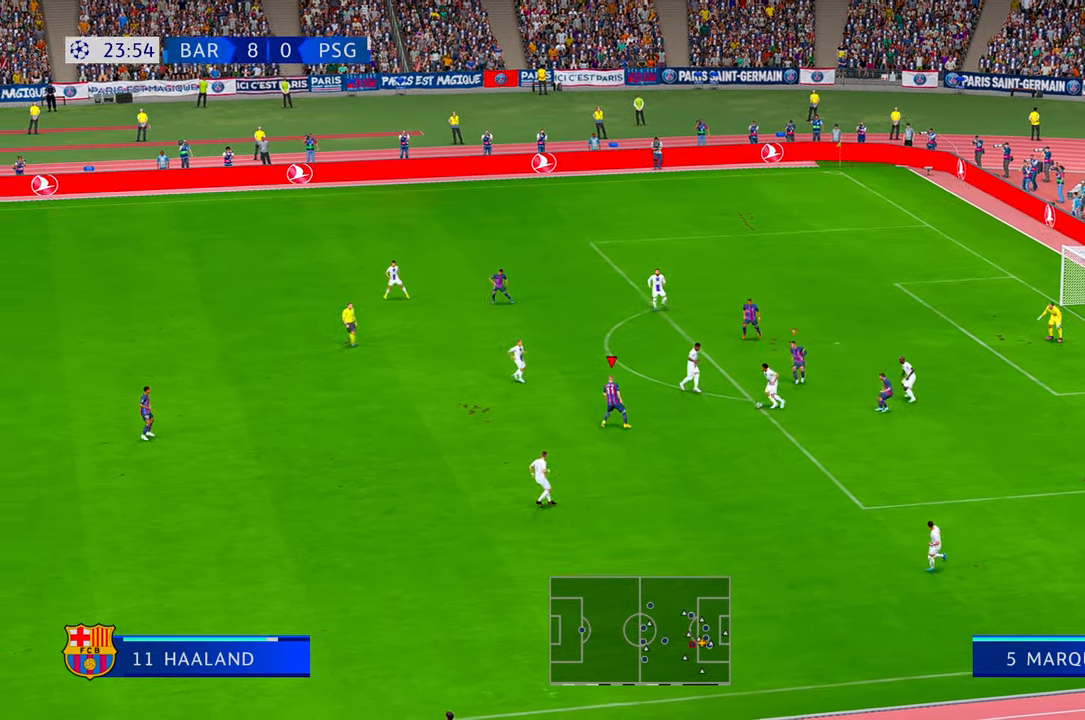
{"dt_ms": 500, "buttons": [], "left_stick": "right", "right_stick": "center", "events": [[283, "left_stick", "down"], [350, "left_stick", "right"]]}
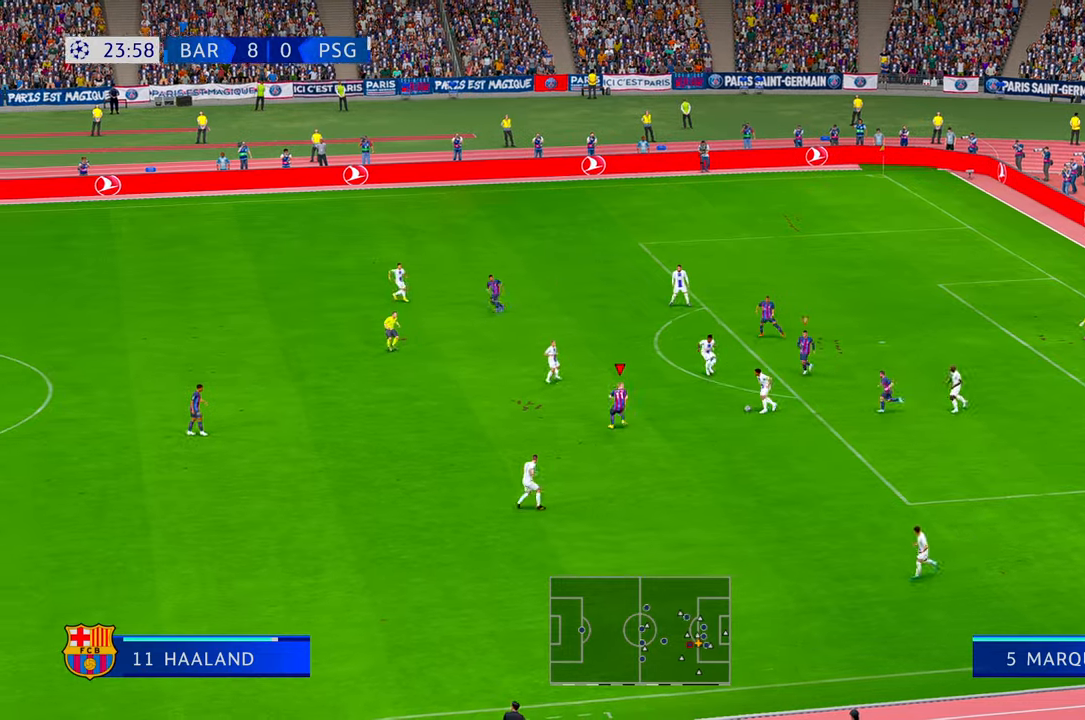
{"dt_ms": 500, "buttons": [], "left_stick": "up", "right_stick": "center", "events": [[150, "left_stick", "up-right"], [383, "left_stick", "up"]]}
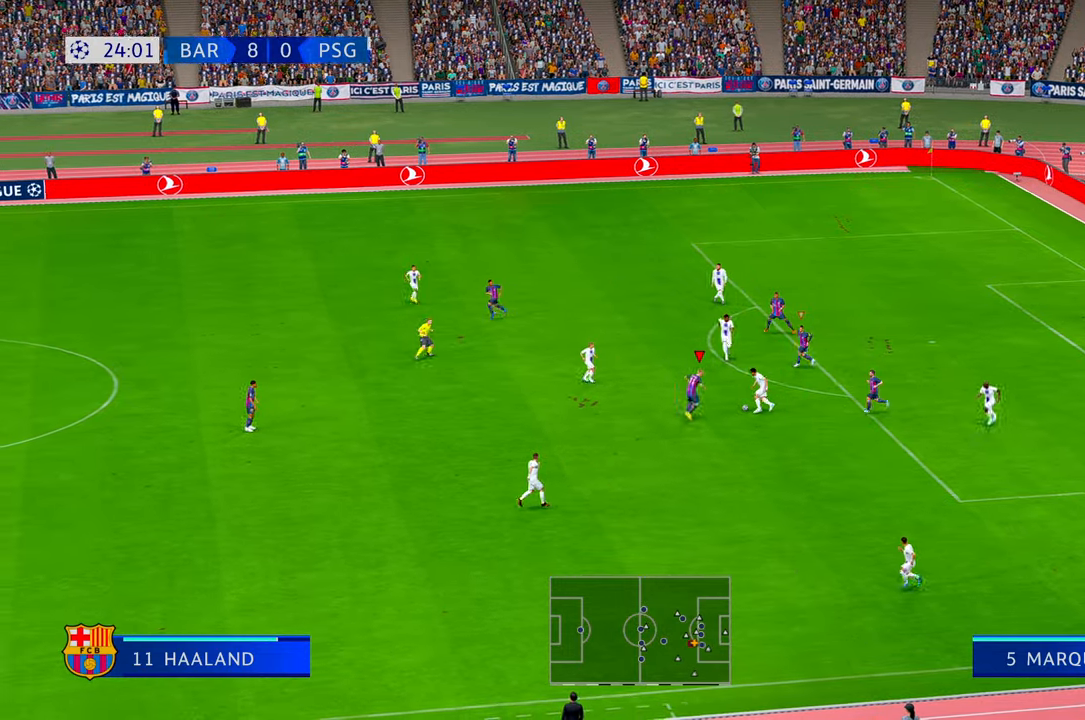
{"dt_ms": 500, "buttons": [], "left_stick": "down-right", "right_stick": "center", "events": [[383, "left_stick", "center"], [450, "left_stick", "down-right"]]}
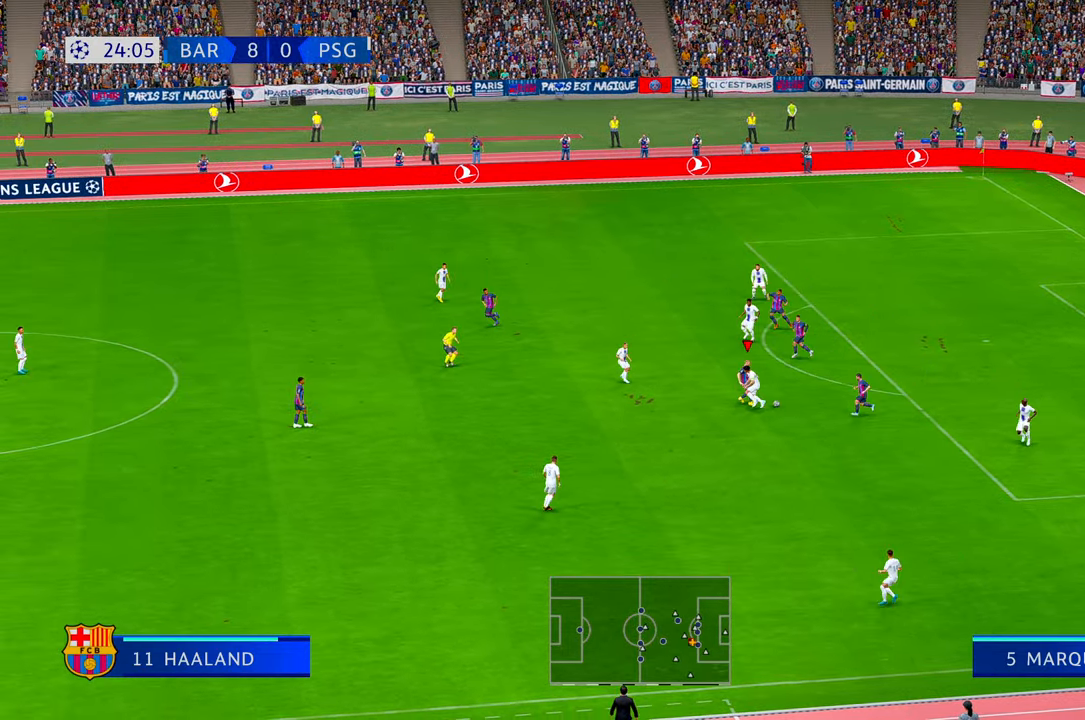
{"dt_ms": 500, "buttons": [], "left_stick": "up-right", "right_stick": "center", "events": [[450, "left_stick", "up-right"]]}
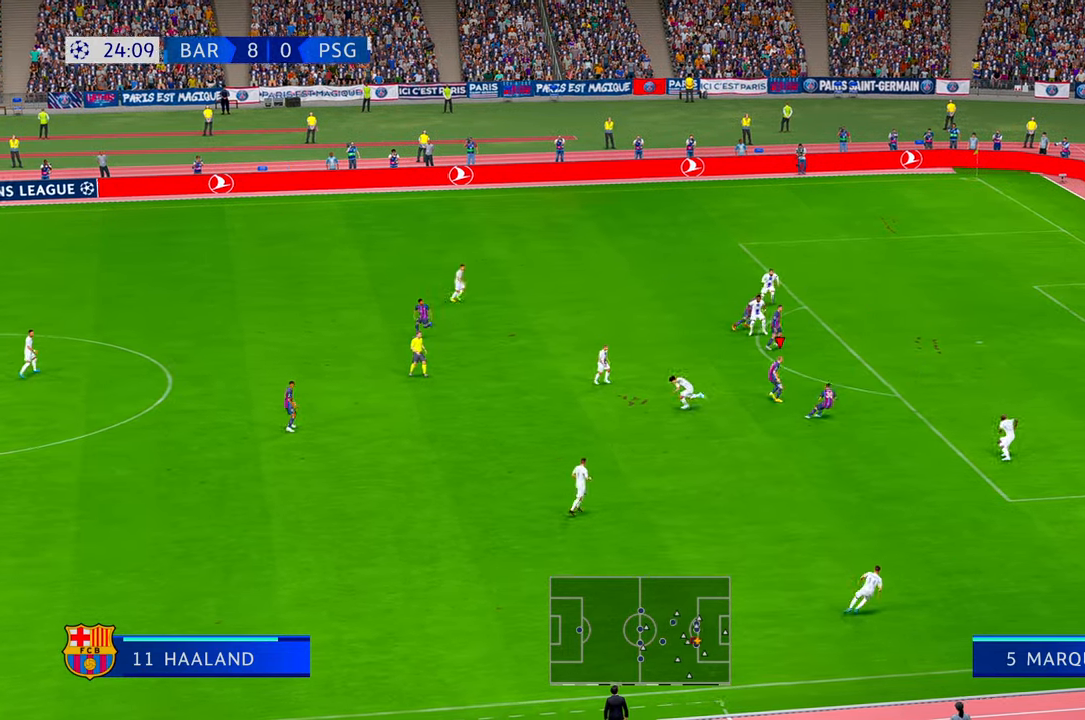
{"dt_ms": 500, "buttons": [], "left_stick": "up-right", "right_stick": "center", "events": []}
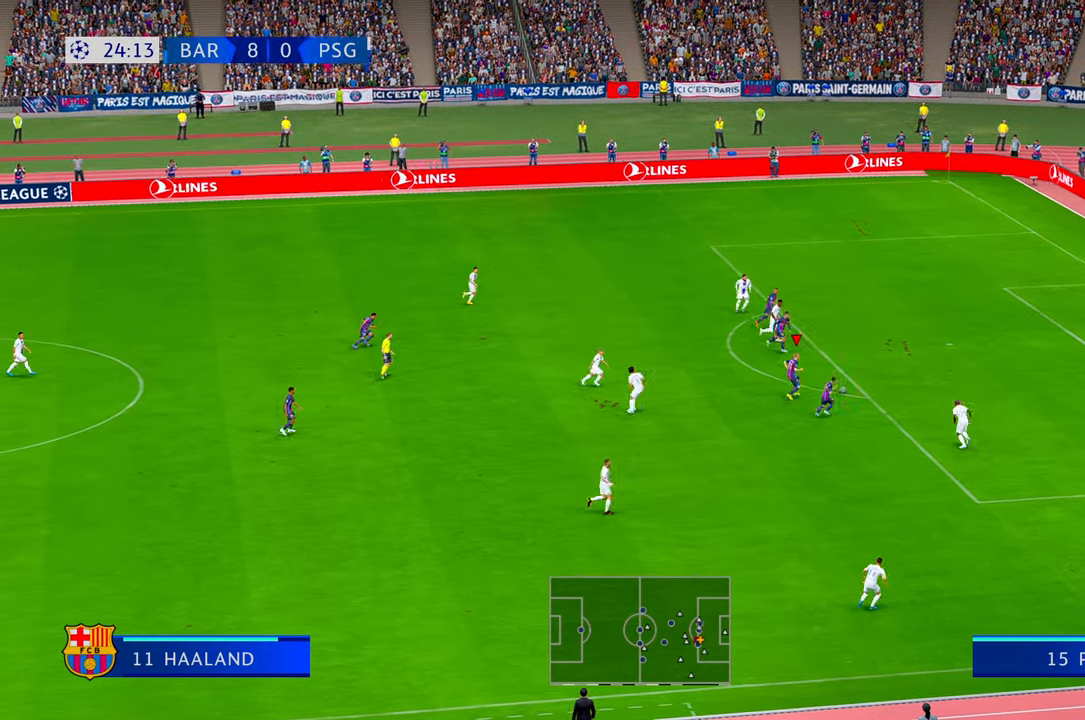
{"dt_ms": 500, "buttons": [], "left_stick": "up-right", "right_stick": "center", "events": [[166, "L2", "down"], [266, "B", "down"], [266, "L1", "down"], [266, "R1", "down"], [300, "L2", "up"], [400, "L1", "up"], [500, "B", "up"], [500, "R1", "up"]]}
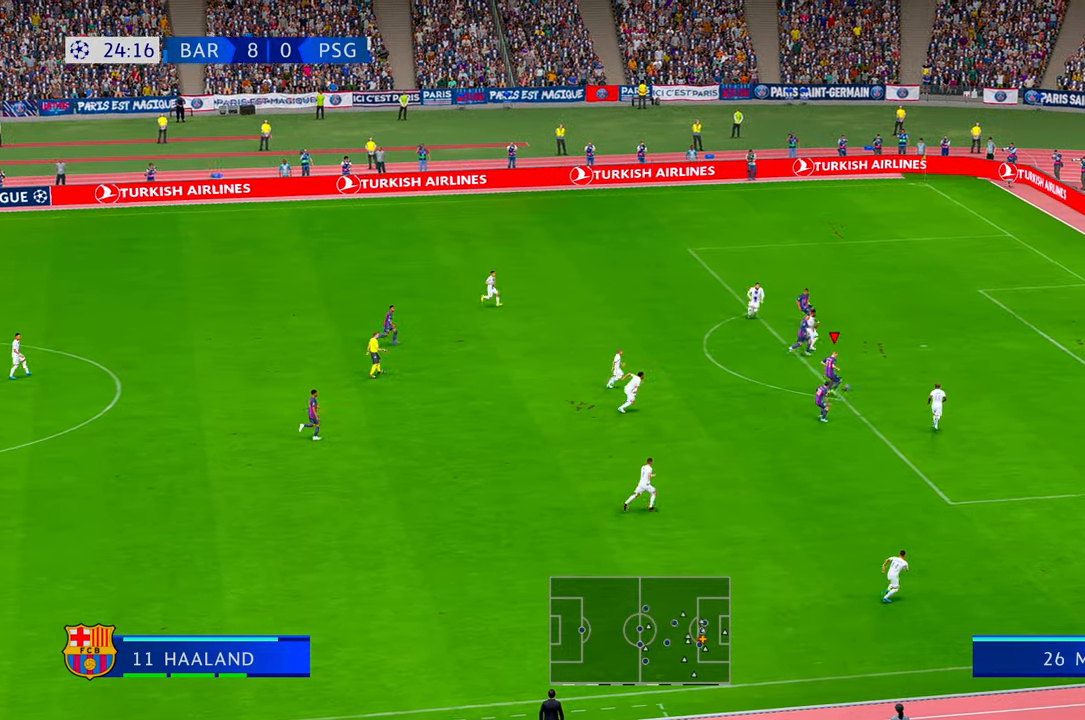
{"dt_ms": 500, "buttons": [], "left_stick": "right", "right_stick": "center", "events": [[383, "left_stick", "right"]]}
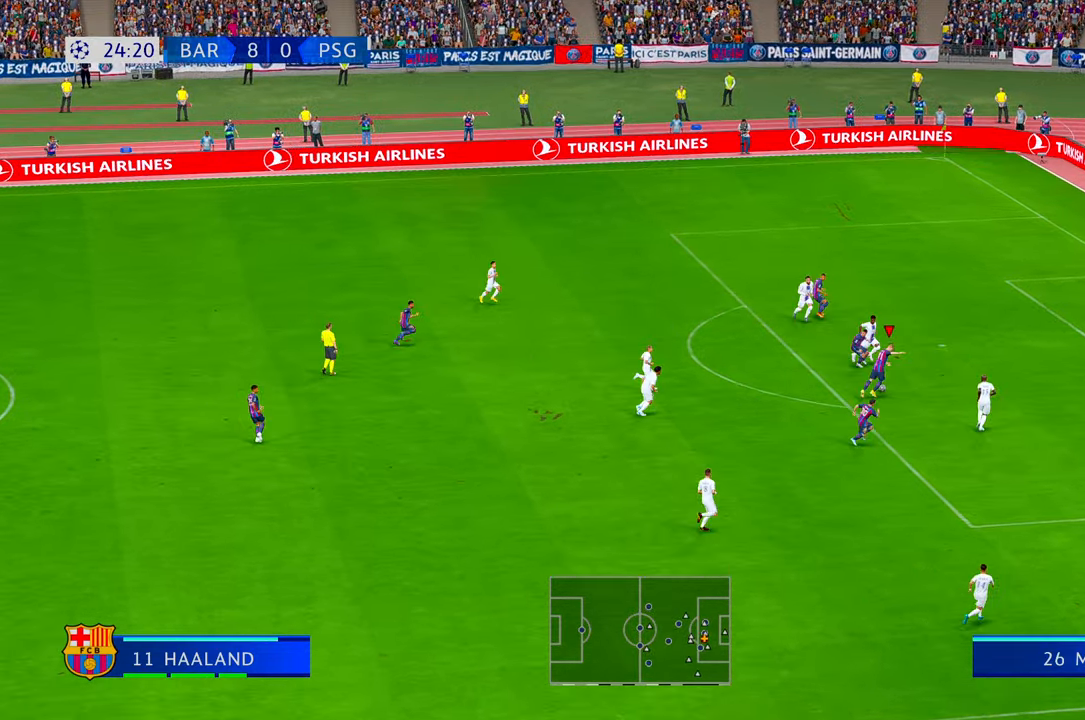
{"dt_ms": 500, "buttons": [], "left_stick": "down-right", "right_stick": "center", "events": [[500, "left_stick", "down-right"]]}
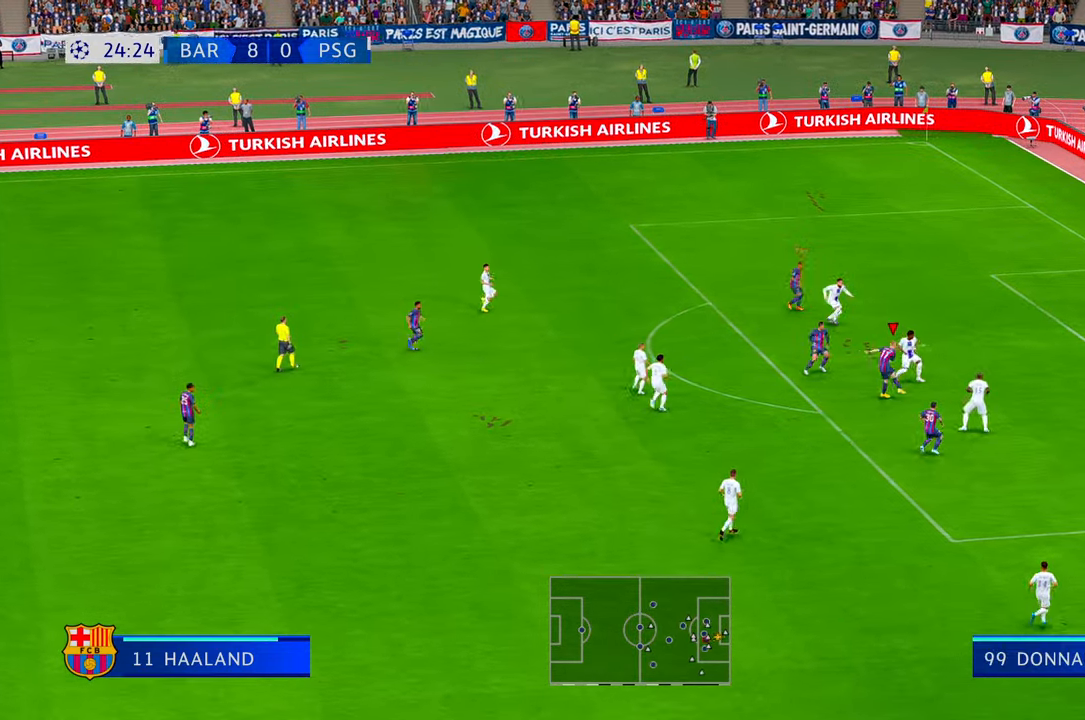
{"dt_ms": 500, "buttons": [], "left_stick": "down-right", "right_stick": "center", "events": []}
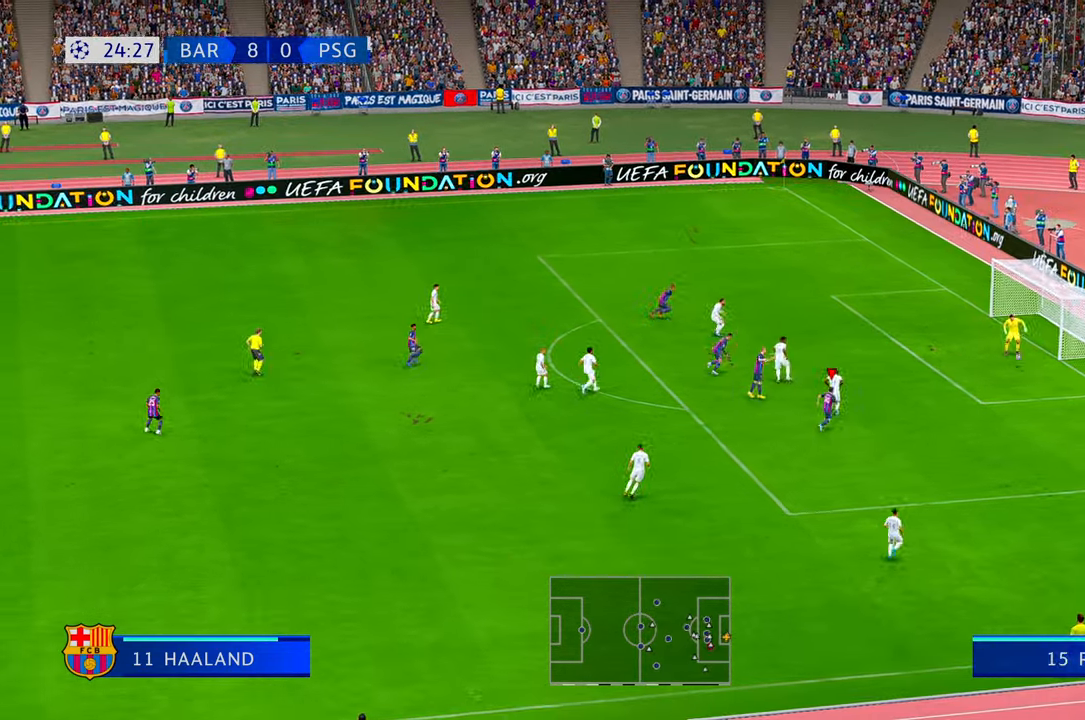
{"dt_ms": 500, "buttons": [], "left_stick": "down-right", "right_stick": "center", "events": []}
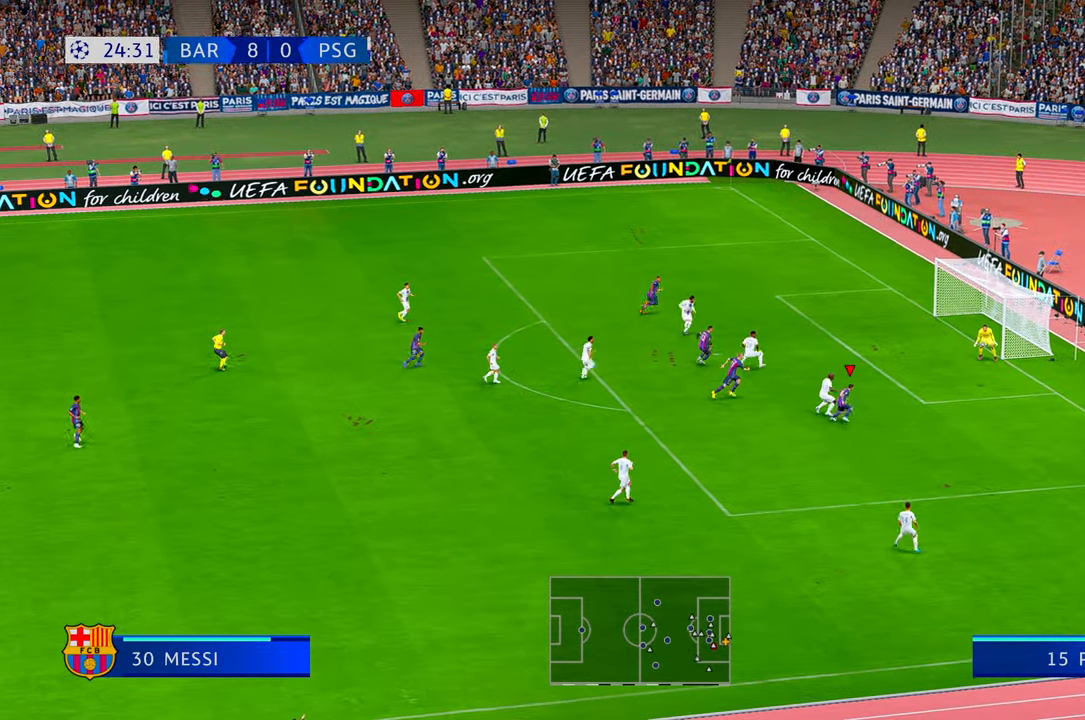
{"dt_ms": 500, "buttons": [], "left_stick": "left", "right_stick": "center", "events": [[333, "left_stick", "center"], [483, "left_stick", "left"]]}
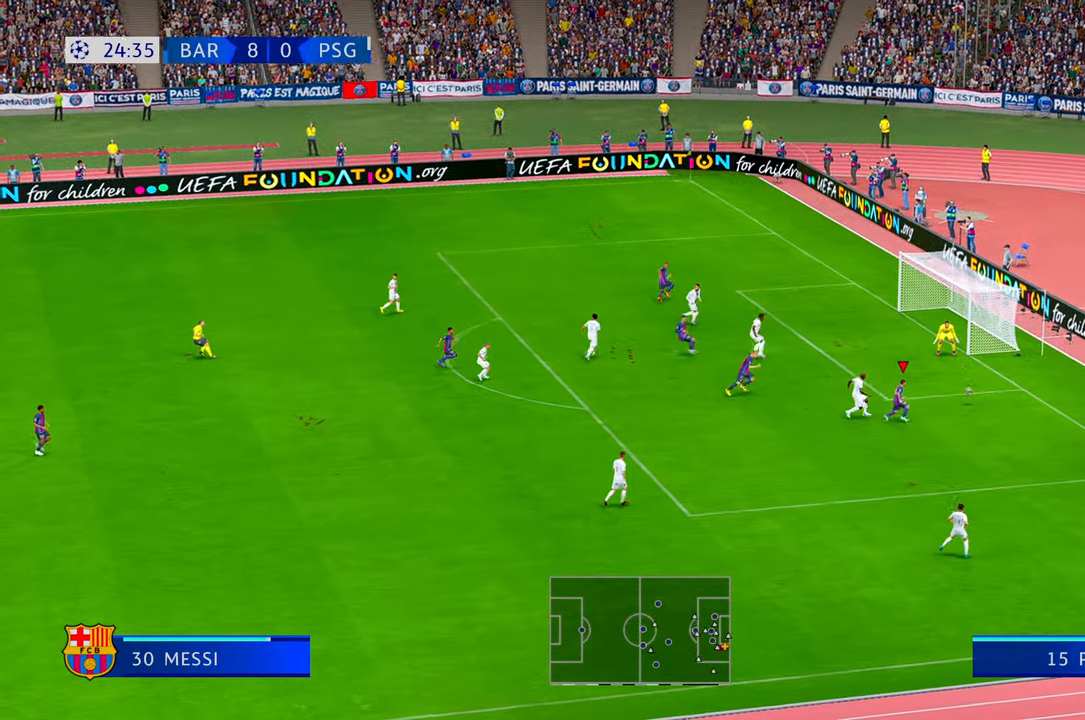
{"dt_ms": 500, "buttons": [], "left_stick": "left", "right_stick": "center", "events": []}
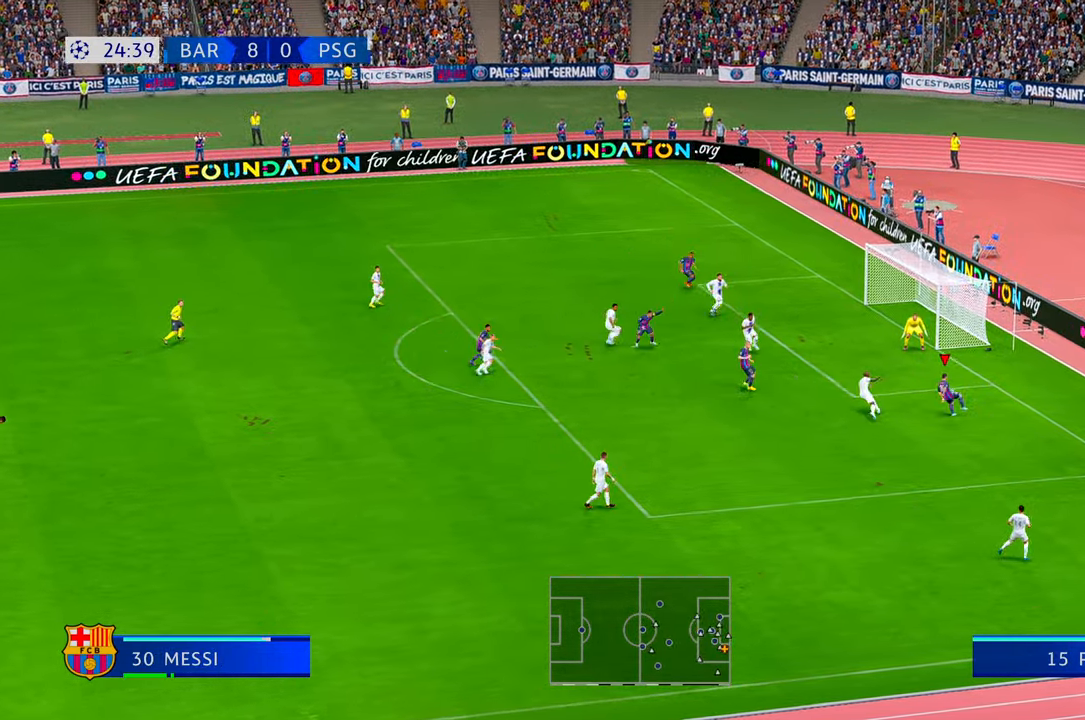
{"dt_ms": 1000, "buttons": [], "left_stick": "up-left", "right_stick": "center"}
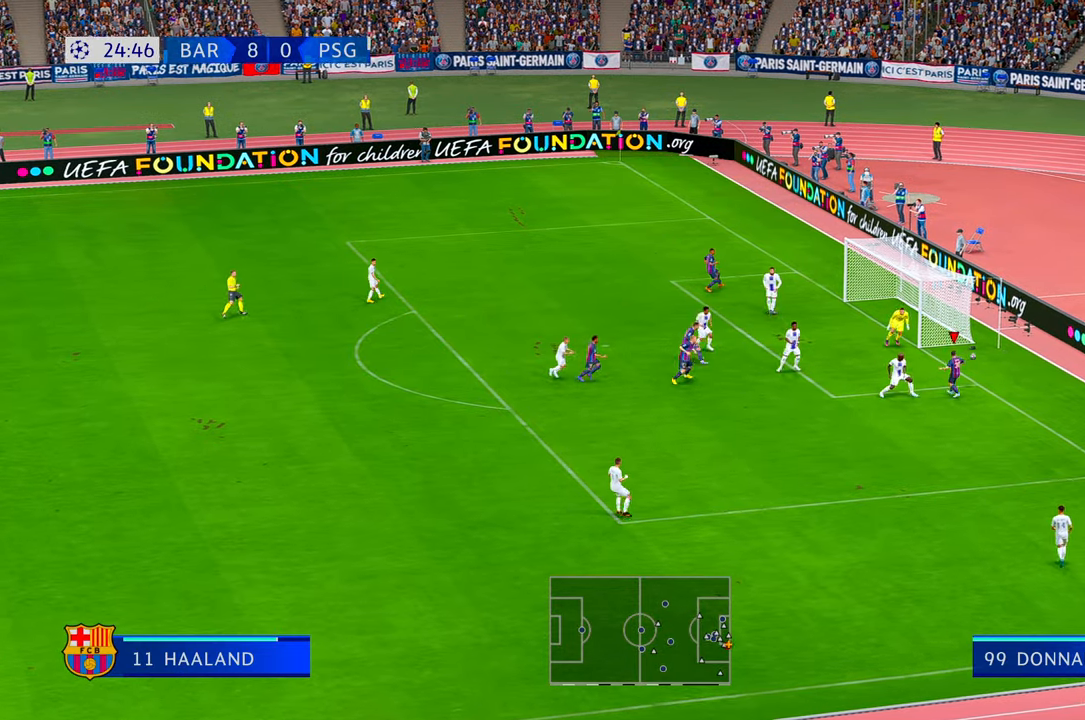
{"dt_ms": 500, "buttons": [], "left_stick": "center", "right_stick": "center", "events": [[216, "left_stick", "left"], [366, "left_stick", "center"]]}
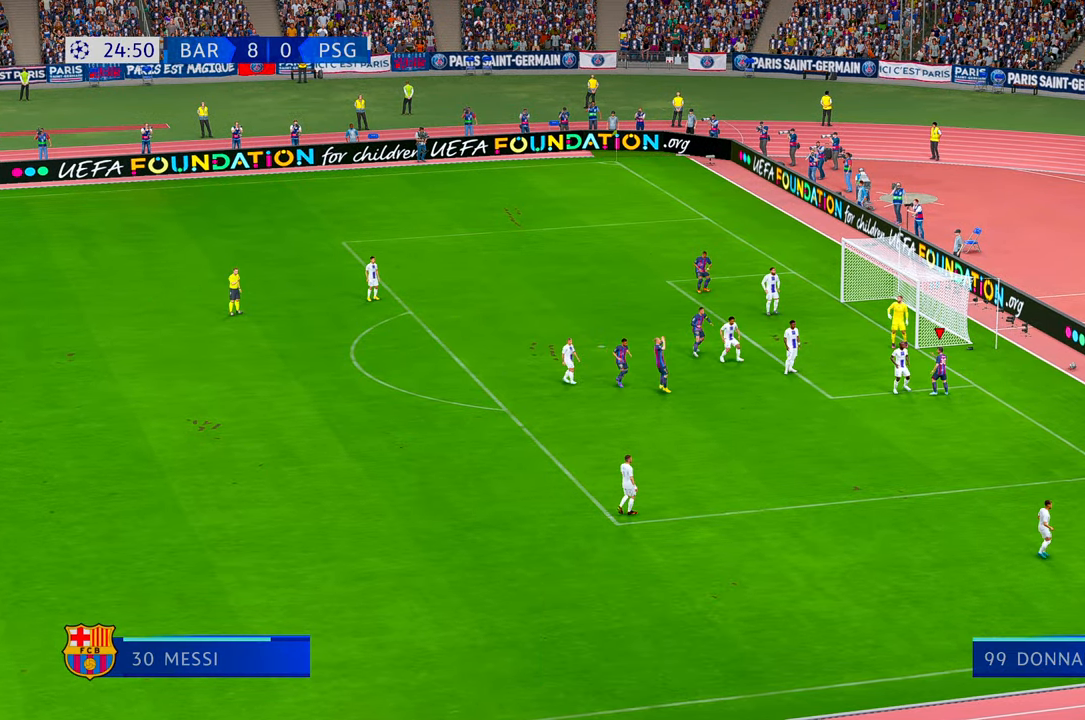
{"dt_ms": 500, "buttons": [], "left_stick": "center", "right_stick": "center", "events": [[100, "L1", "down"], [100, "R1", "down"], [316, "L1", "up"], [400, "R1", "up"]]}
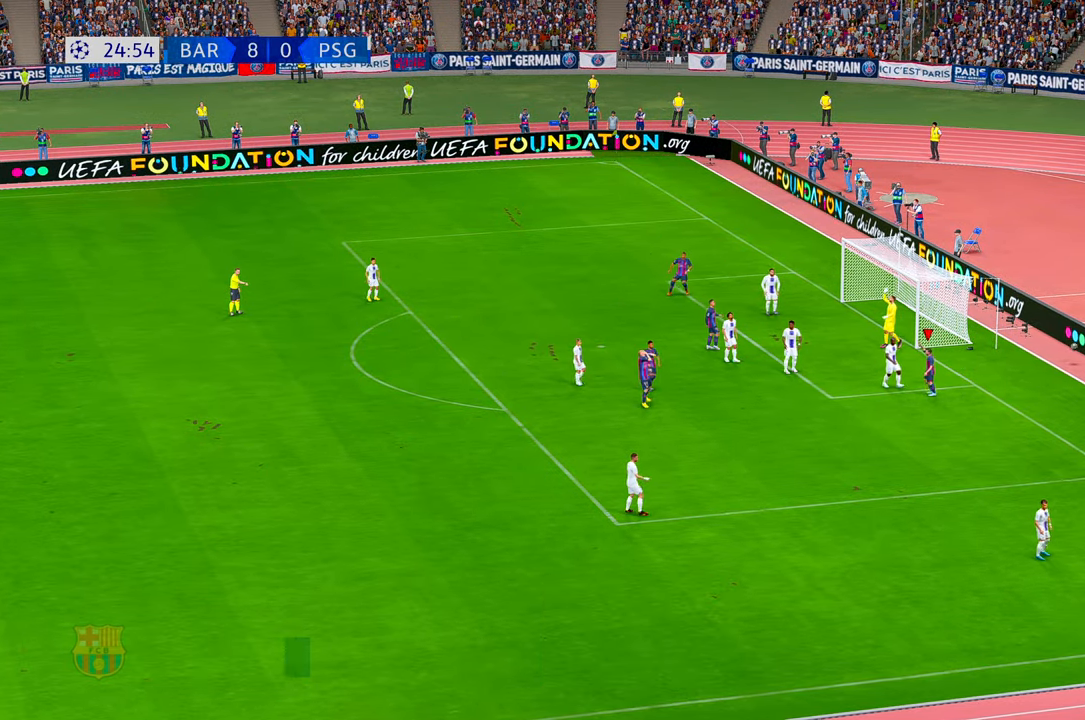
{"dt_ms": 500, "buttons": [], "left_stick": "center", "right_stick": "center", "events": []}
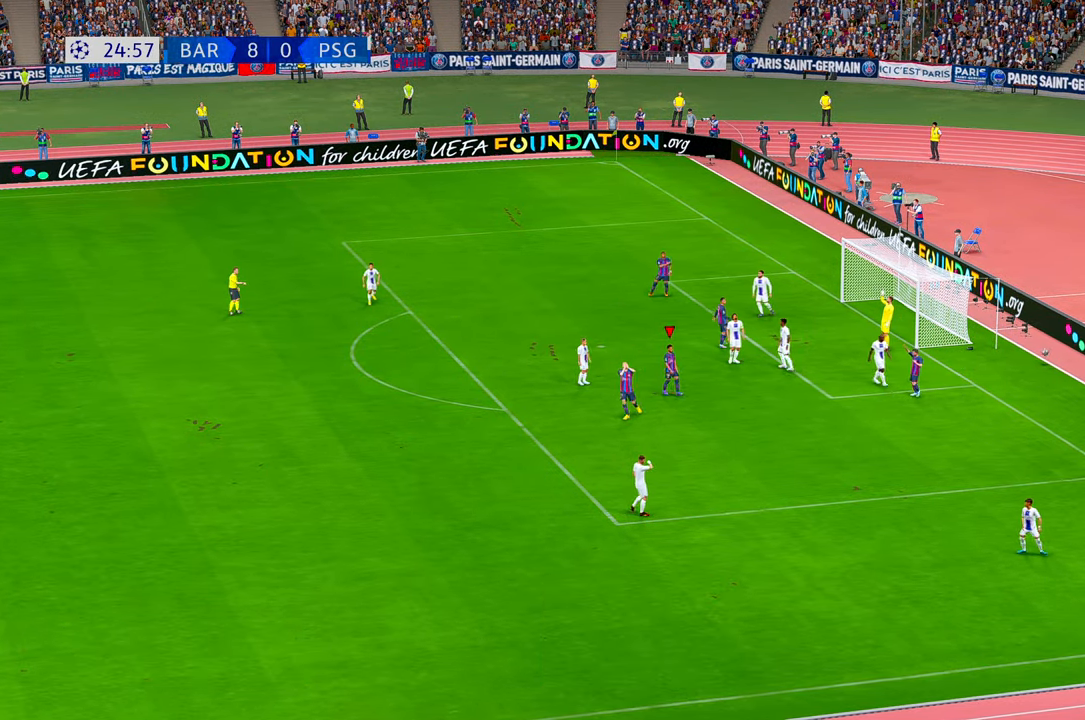
{"dt_ms": 500, "buttons": [], "left_stick": "center", "right_stick": "center", "events": []}